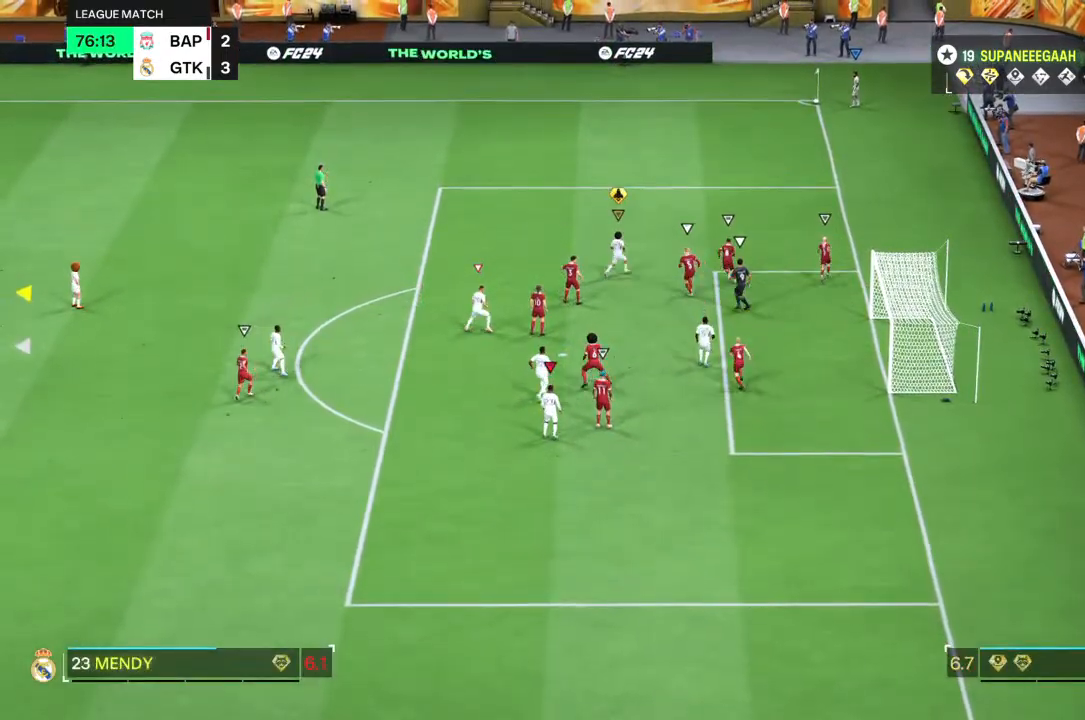
Gameplay with a controller (PlayStation layout); each line is a JSON object with the inputs held at the frame after it. "events" lists button and stick changes between this image and that frame as [ms after this image, input, new state], when the widget could be followed in between. Not read: L3 R3.
{"buttons": [], "left_stick": "up-right", "right_stick": "center", "events": [[283, "left_stick", "up-right"]]}
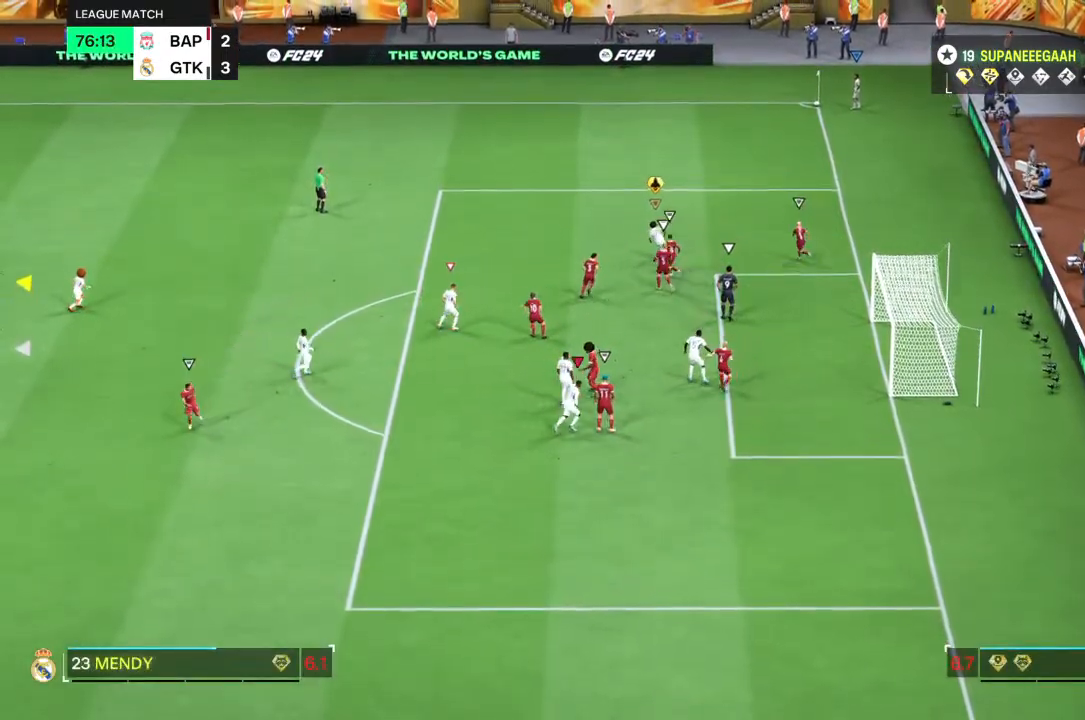
{"buttons": [], "left_stick": "right", "right_stick": "center", "events": [[167, "left_stick", "right"]]}
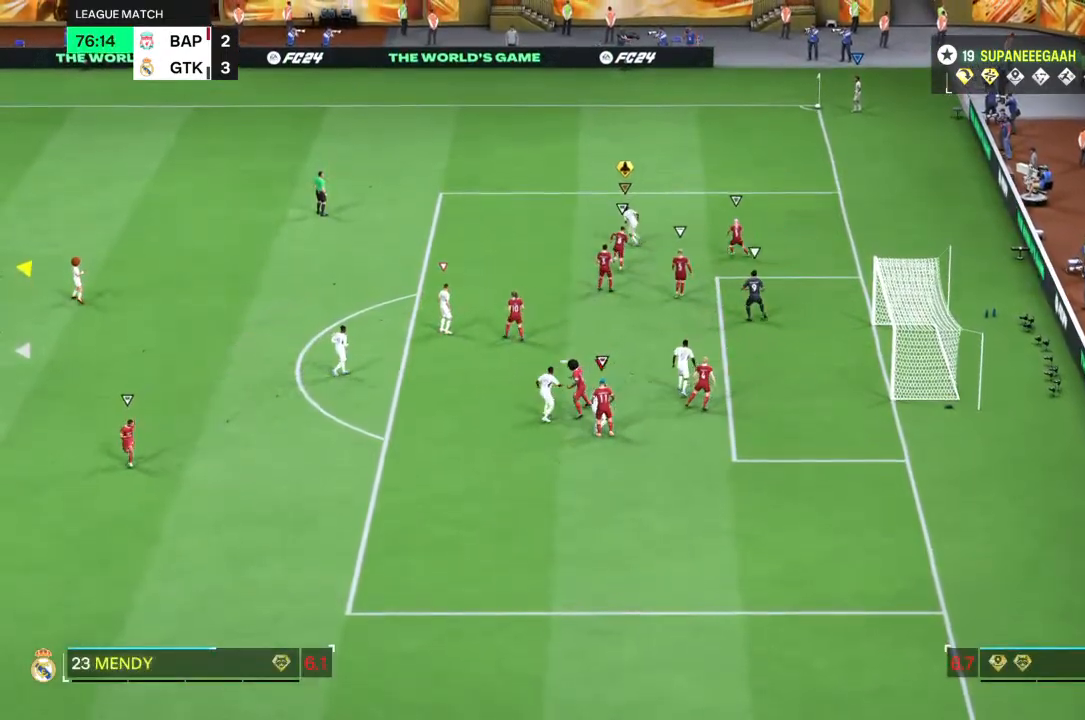
{"buttons": [], "left_stick": "up", "right_stick": "center", "events": [[350, "left_stick", "up"]]}
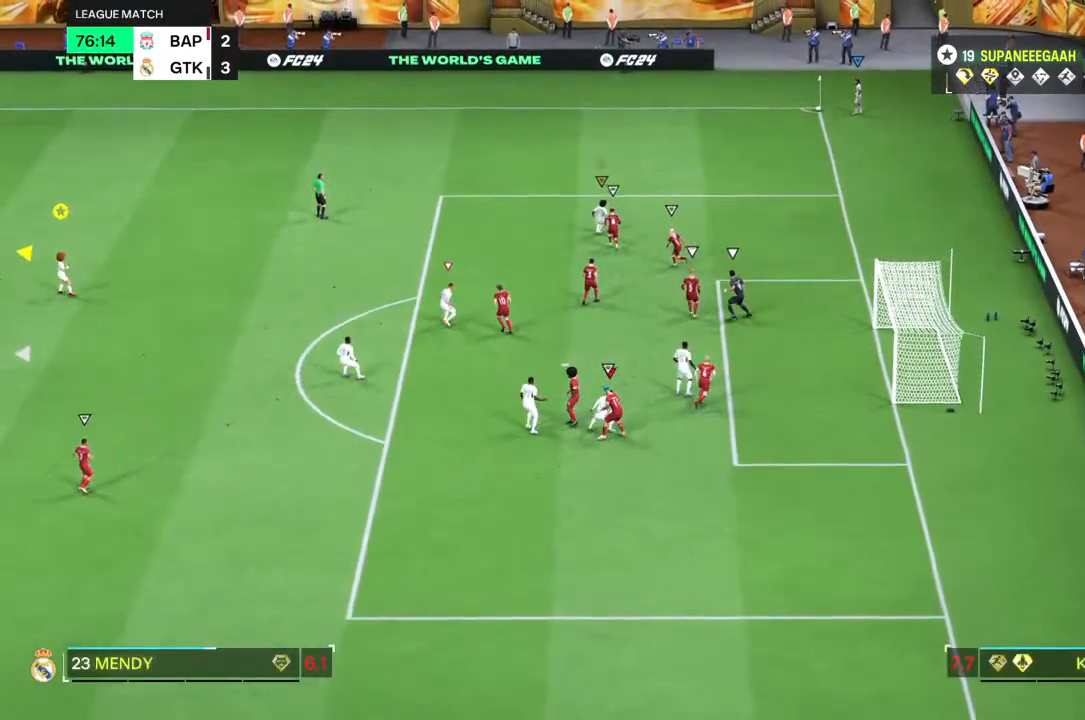
{"buttons": [], "left_stick": "up-left", "right_stick": "center", "events": [[33, "left_stick", "up-right"], [250, "left_stick", "up"], [400, "left_stick", "up-left"]]}
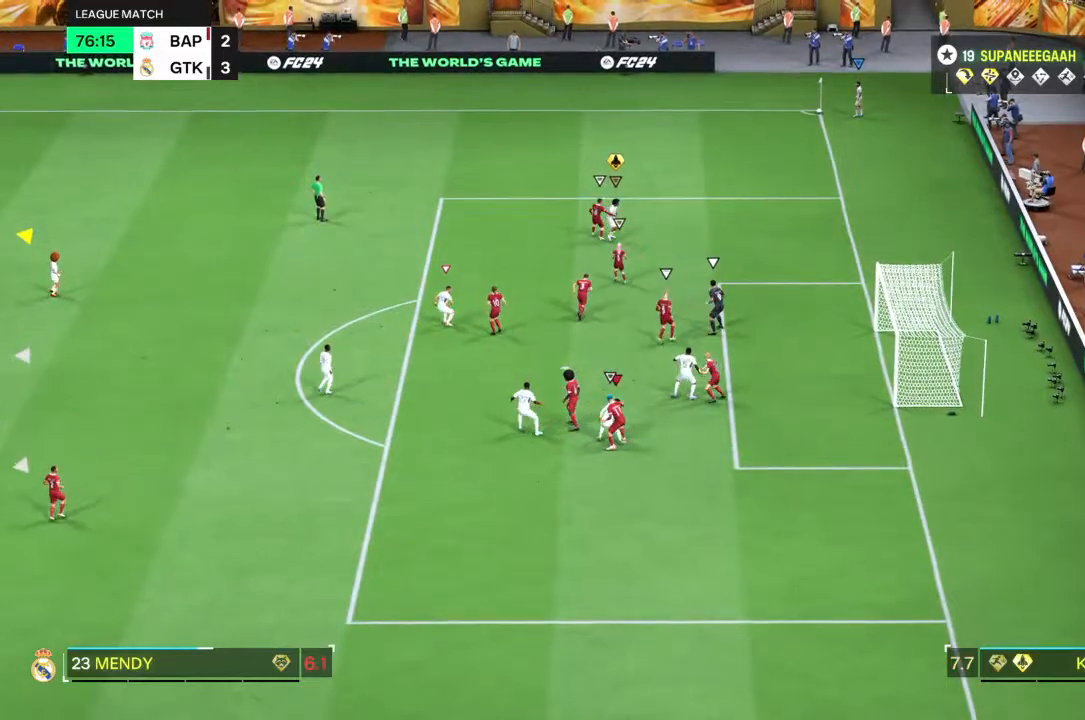
{"buttons": [], "left_stick": "down-left", "right_stick": "center", "events": [[67, "left_stick", "down-left"]]}
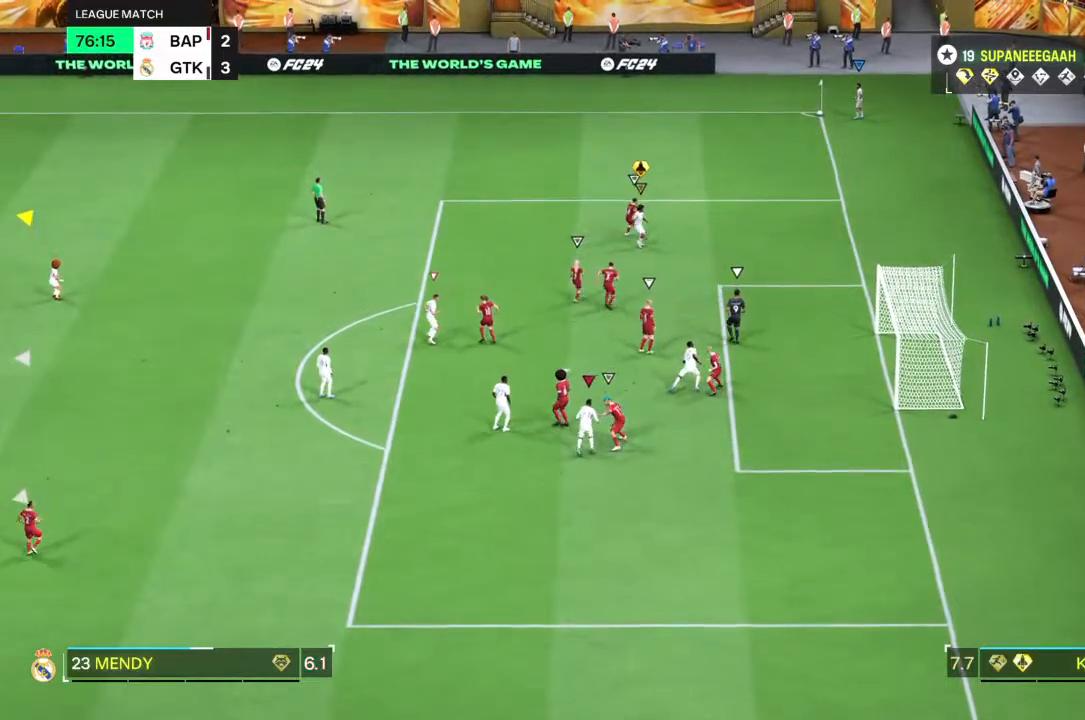
{"buttons": [], "left_stick": "down", "right_stick": "center", "events": [[233, "left_stick", "down"]]}
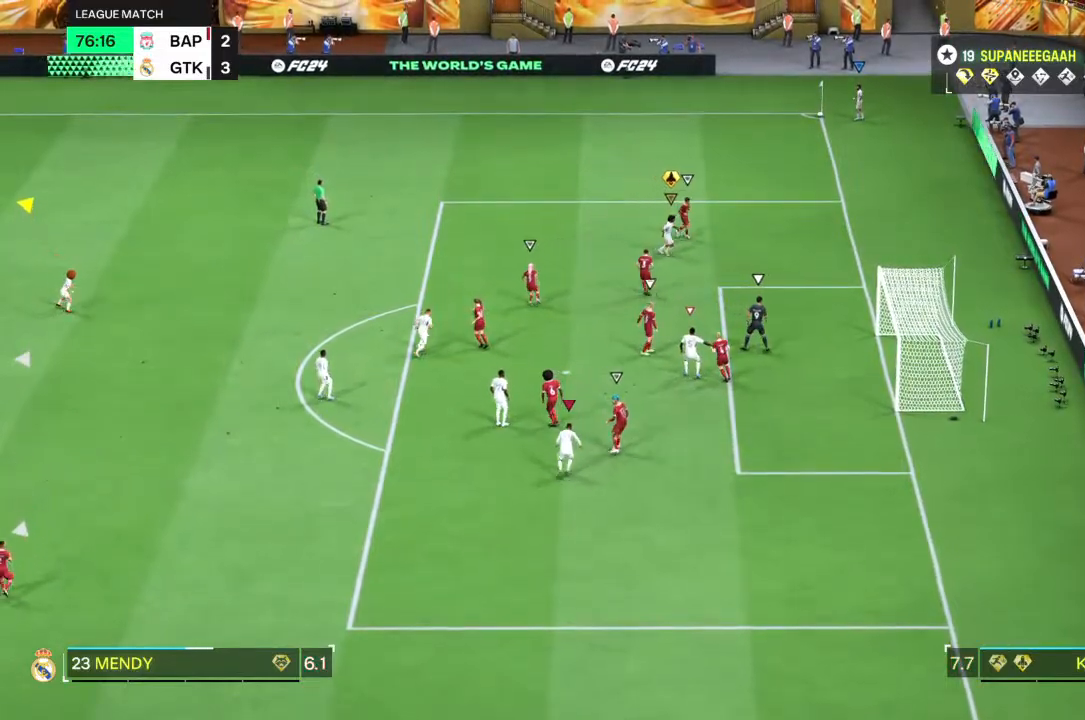
{"buttons": [], "left_stick": "down-right", "right_stick": "center", "events": [[150, "left_stick", "down-right"]]}
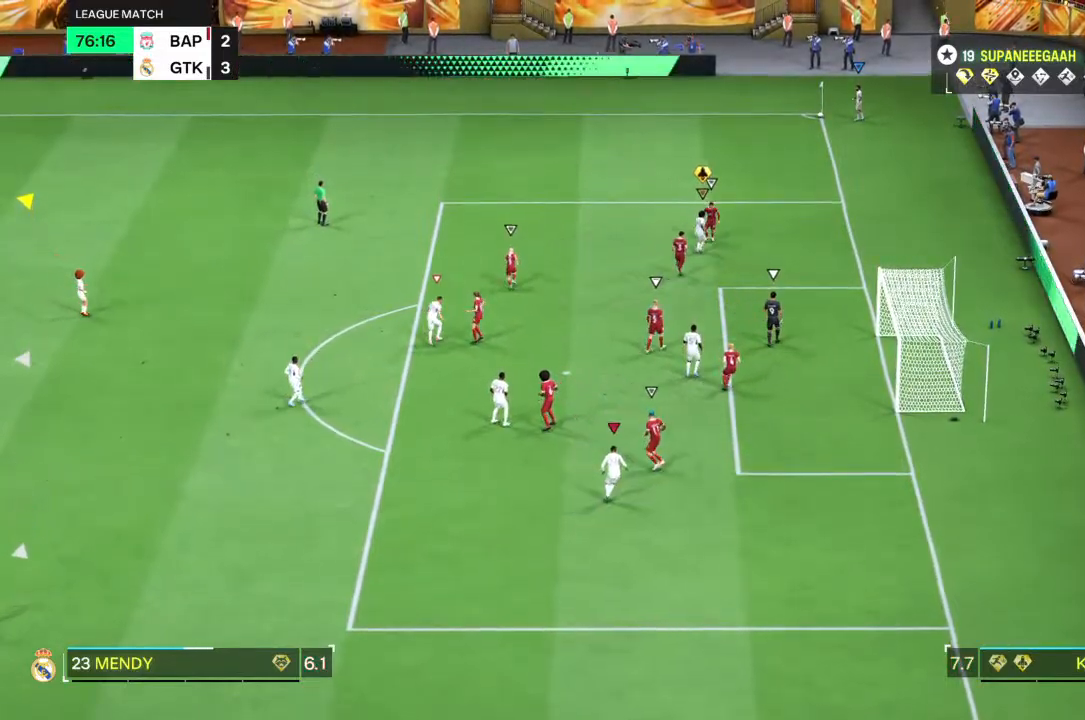
{"buttons": [], "left_stick": "right", "right_stick": "center", "events": [[17, "left_stick", "center"], [450, "left_stick", "right"]]}
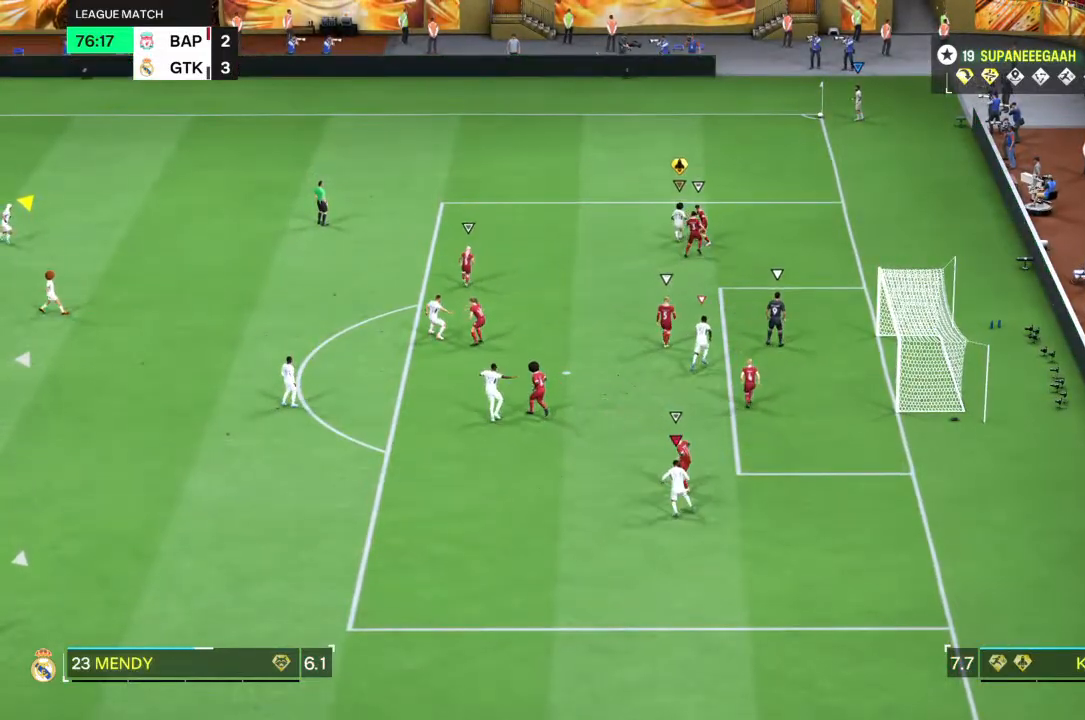
{"buttons": [], "left_stick": "center", "right_stick": "center", "events": [[167, "left_stick", "center"], [283, "left_stick", "right"], [433, "left_stick", "center"]]}
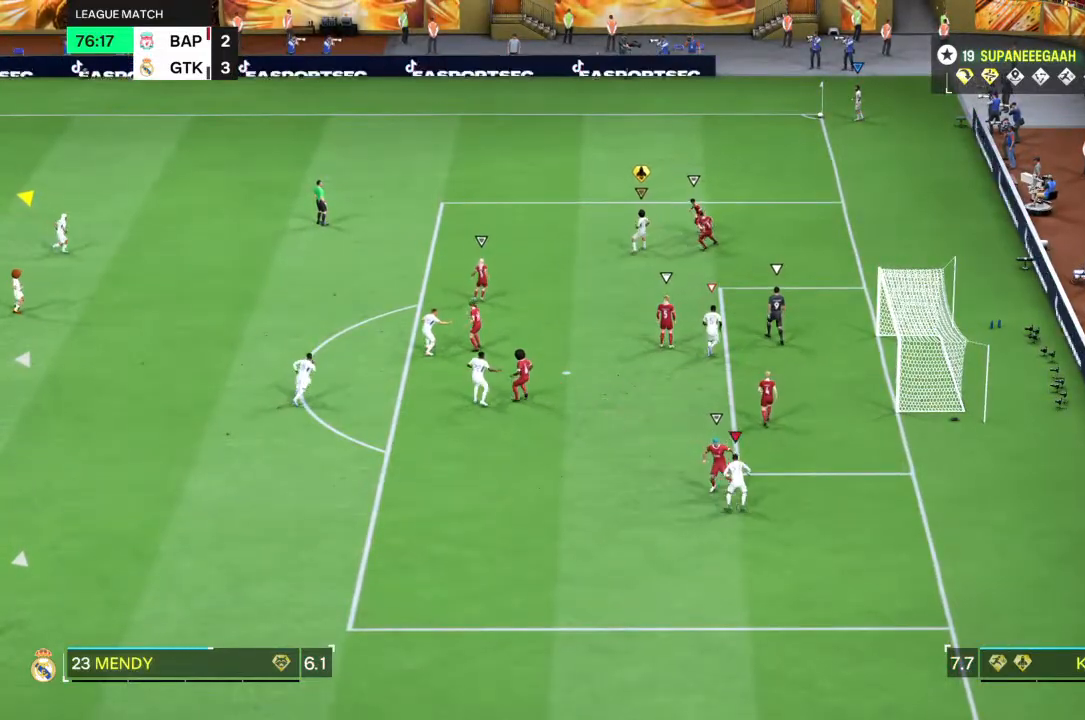
{"buttons": [], "left_stick": "left", "right_stick": "center", "events": [[17, "left_stick", "down-left"], [400, "left_stick", "left"]]}
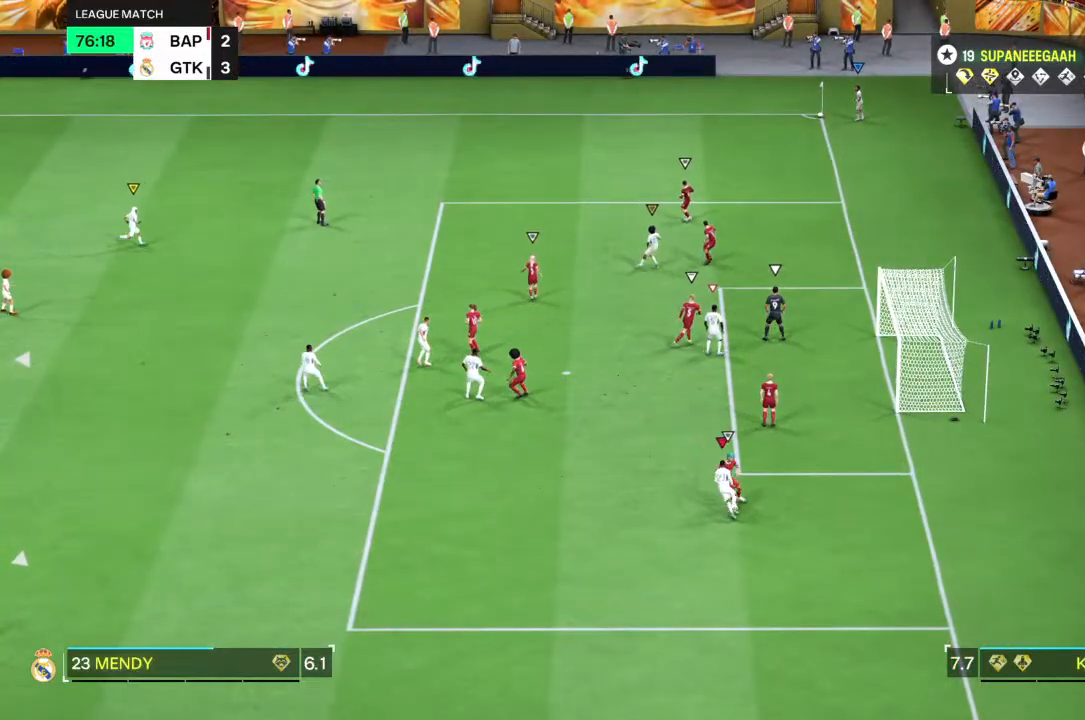
{"buttons": [], "left_stick": "left", "right_stick": "center", "events": []}
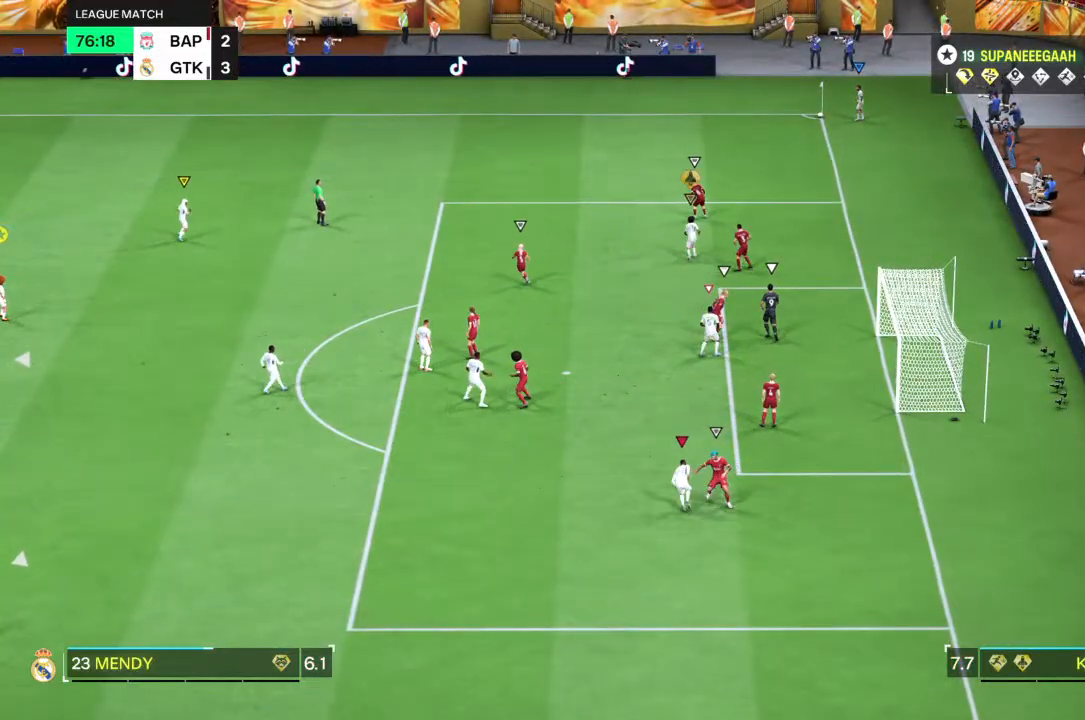
{"buttons": [], "left_stick": "up-left", "right_stick": "center", "events": [[300, "left_stick", "up-left"]]}
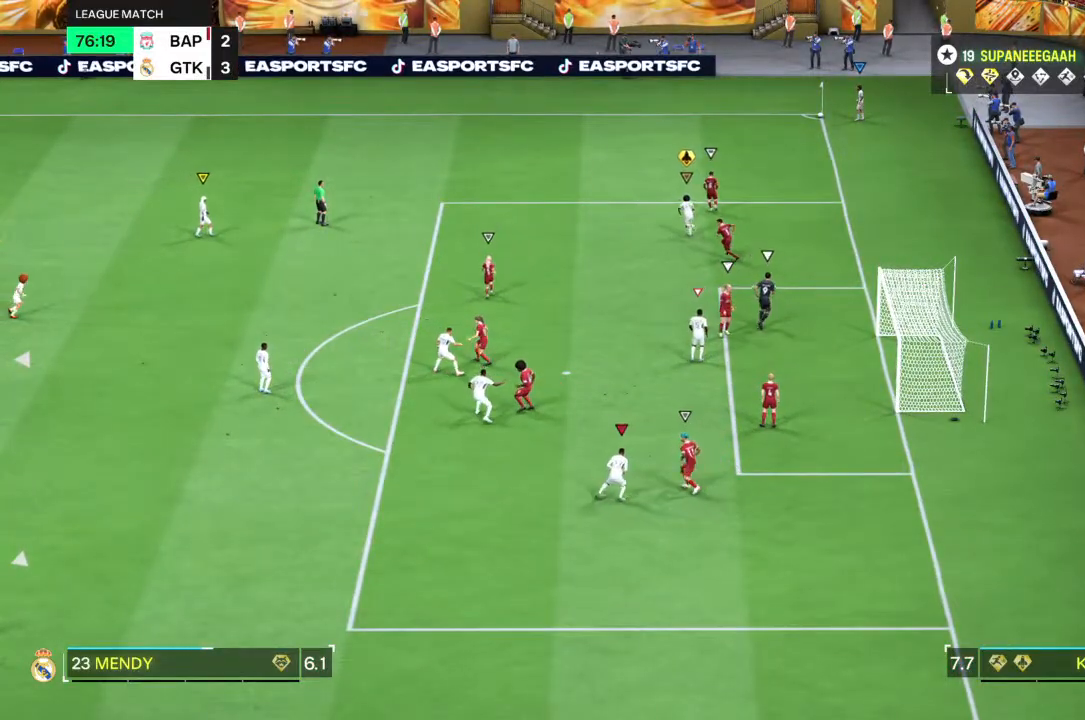
{"buttons": ["L2"], "left_stick": "down-right", "right_stick": "center", "events": [[183, "left_stick", "down-left"], [283, "left_stick", "down"], [350, "L2", "down"], [383, "left_stick", "down-right"]]}
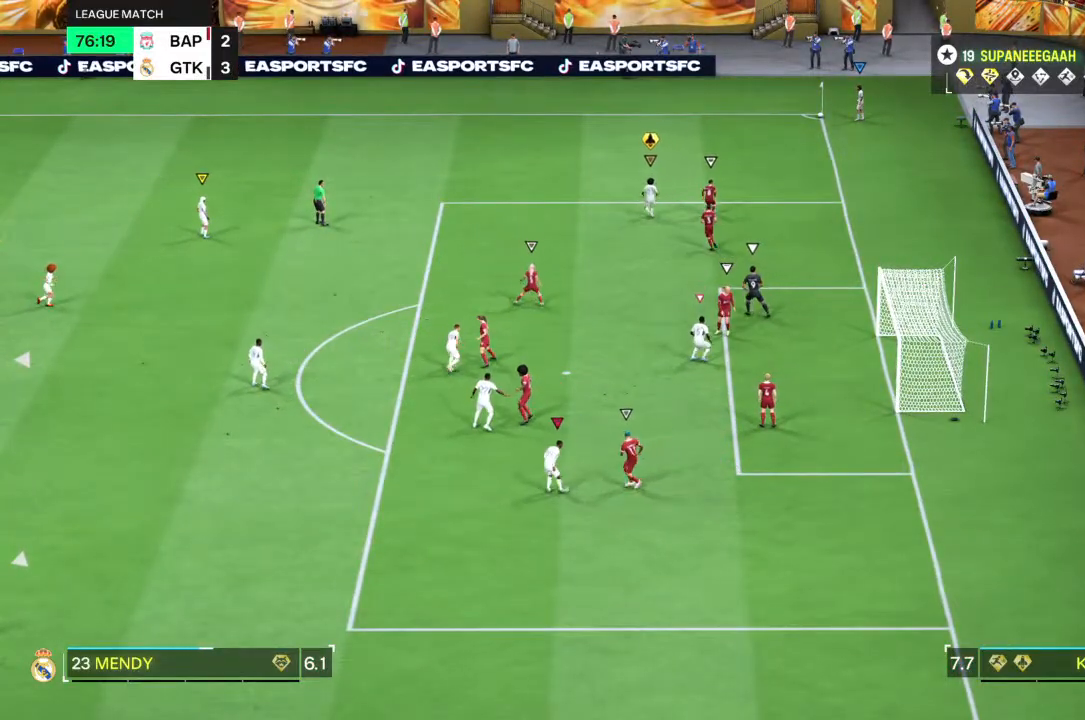
{"buttons": ["R2"], "left_stick": "right", "right_stick": "center", "events": [[83, "L2", "up"], [83, "R2", "down"], [183, "left_stick", "right"]]}
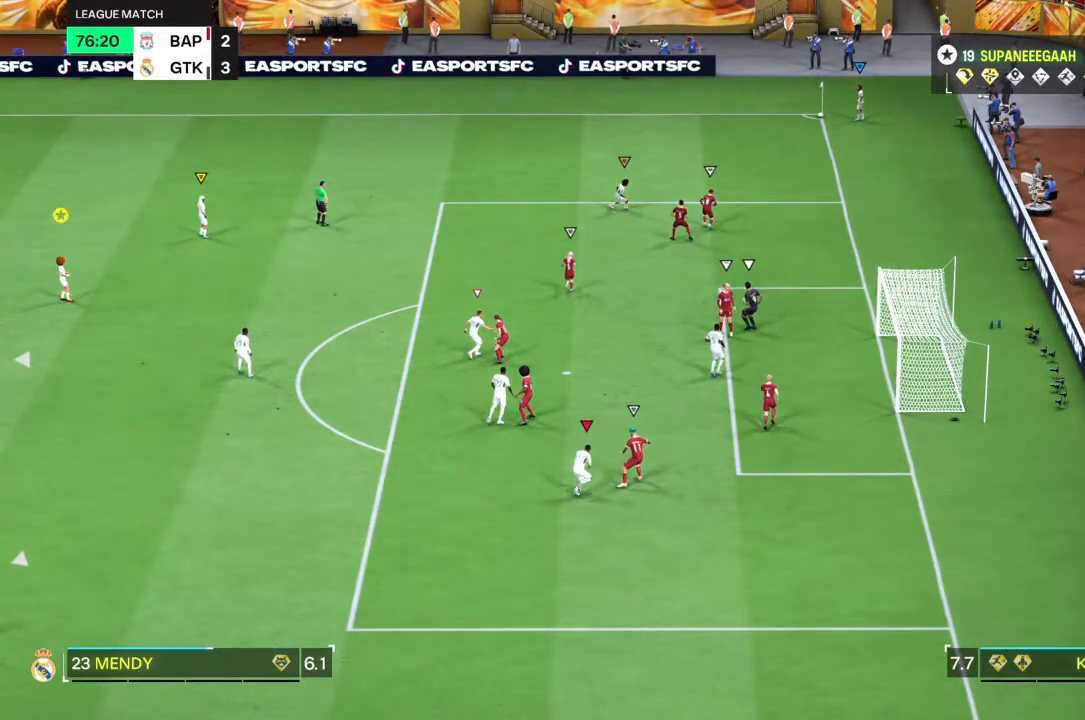
{"buttons": ["L2"], "left_stick": "up-left", "right_stick": "center", "events": [[33, "left_stick", "down-right"], [233, "left_stick", "down-left"], [333, "left_stick", "left"], [367, "L2", "down"], [367, "R2", "up"], [467, "left_stick", "up-left"]]}
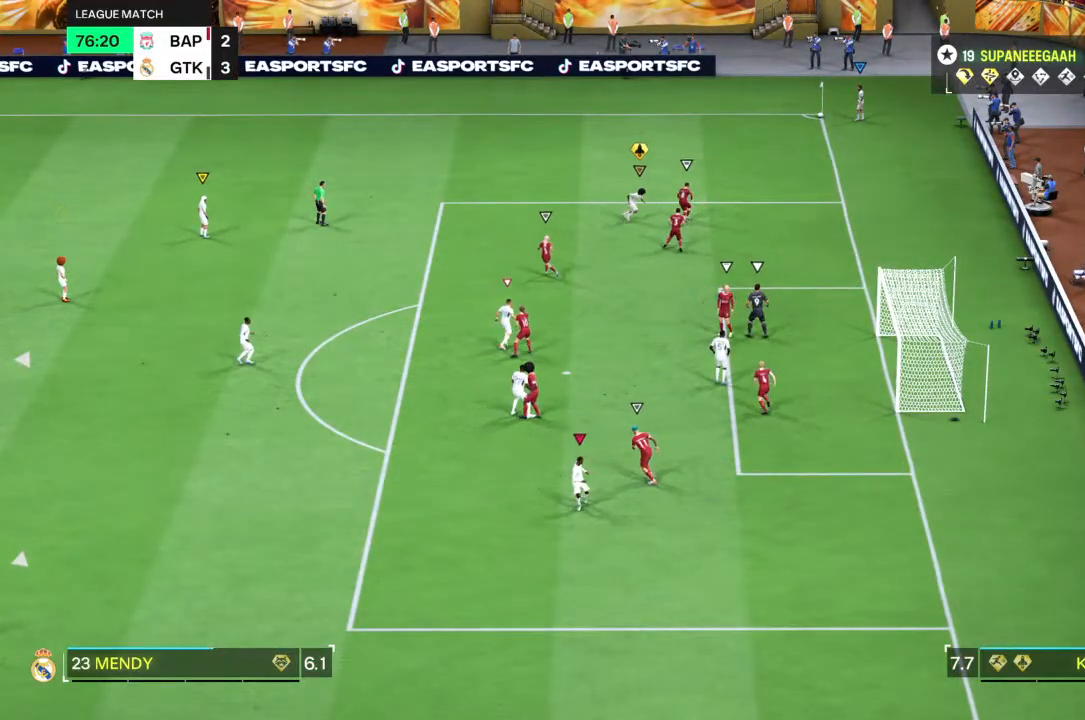
{"buttons": ["R2"], "left_stick": "up-right", "right_stick": "center", "events": [[200, "left_stick", "up"], [300, "L2", "up"], [350, "R2", "down"], [400, "left_stick", "up-right"]]}
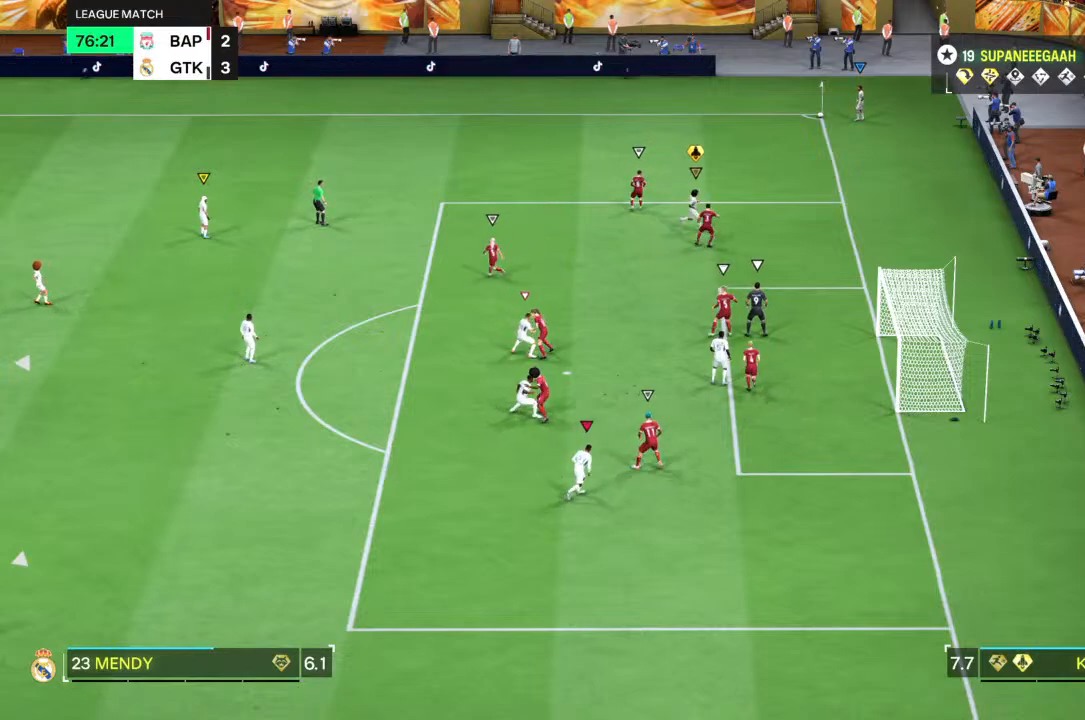
{"buttons": ["R2"], "left_stick": "right", "right_stick": "center", "events": [[67, "left_stick", "down-right"], [433, "left_stick", "right"]]}
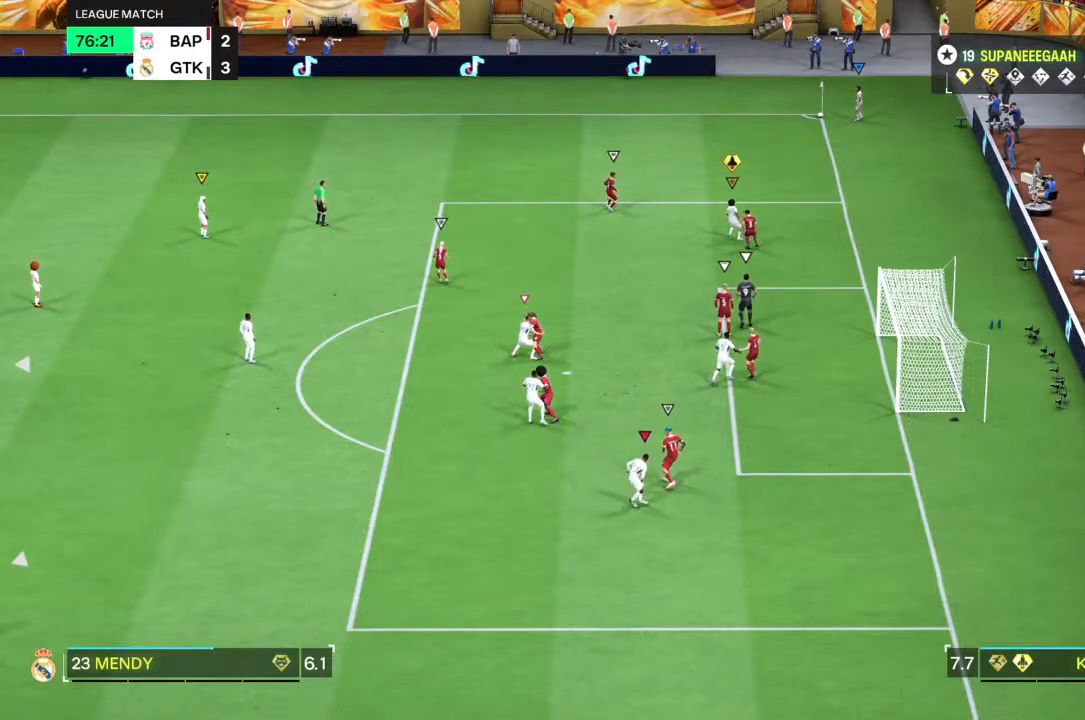
{"buttons": [], "left_stick": "up-left", "right_stick": "center", "events": [[233, "left_stick", "up-right"], [417, "R2", "up"], [467, "left_stick", "up-left"]]}
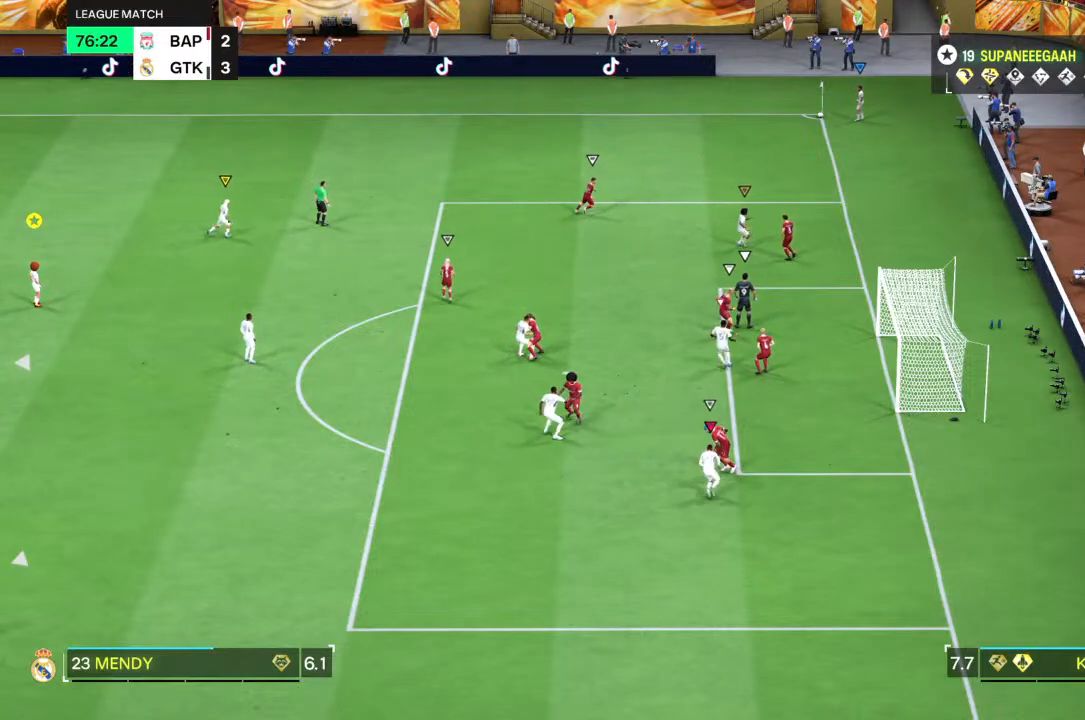
{"buttons": [], "left_stick": "left", "right_stick": "center", "events": [[250, "left_stick", "left"]]}
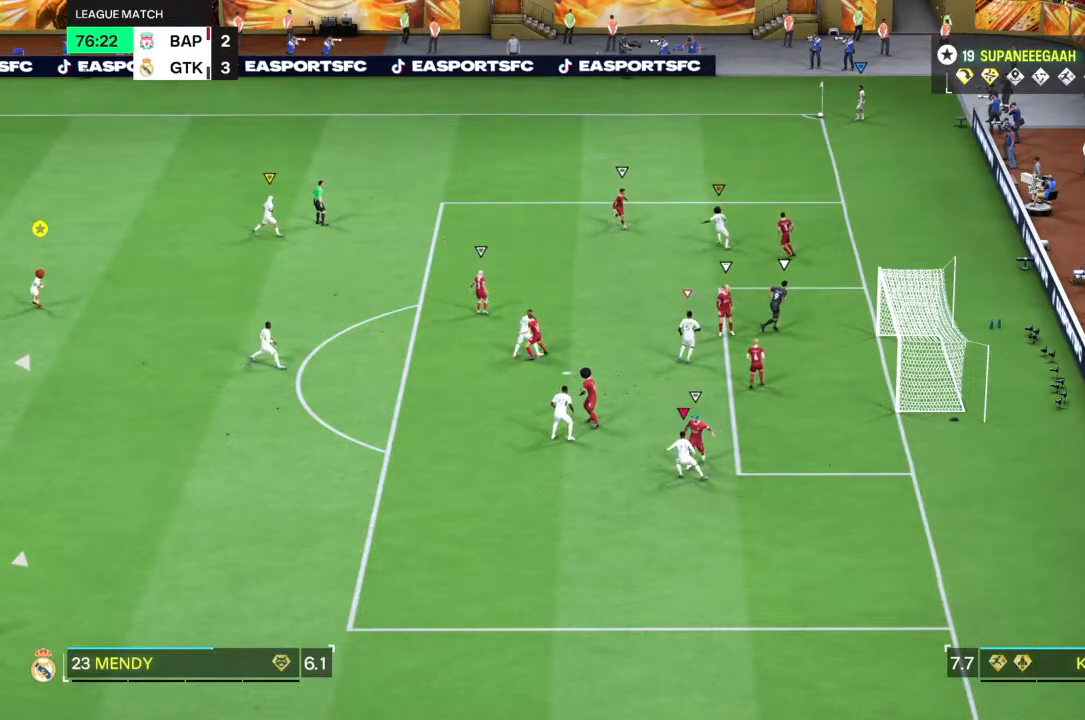
{"buttons": [], "left_stick": "down", "right_stick": "center", "events": [[483, "left_stick", "down"]]}
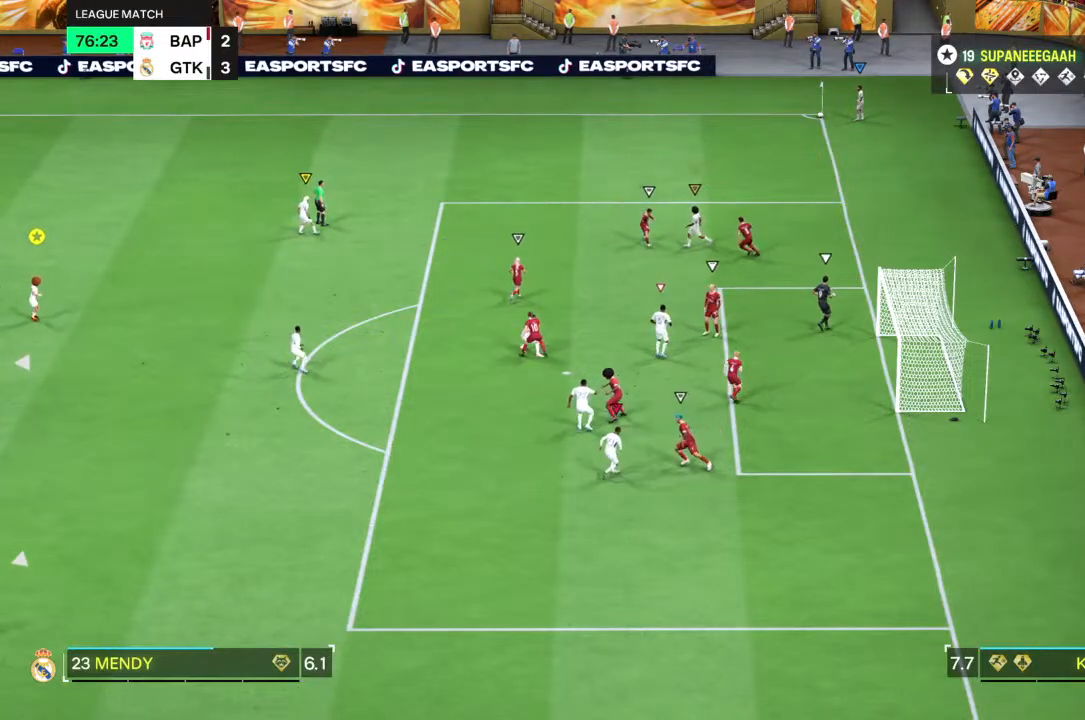
{"buttons": [], "left_stick": "down-right", "right_stick": "center"}
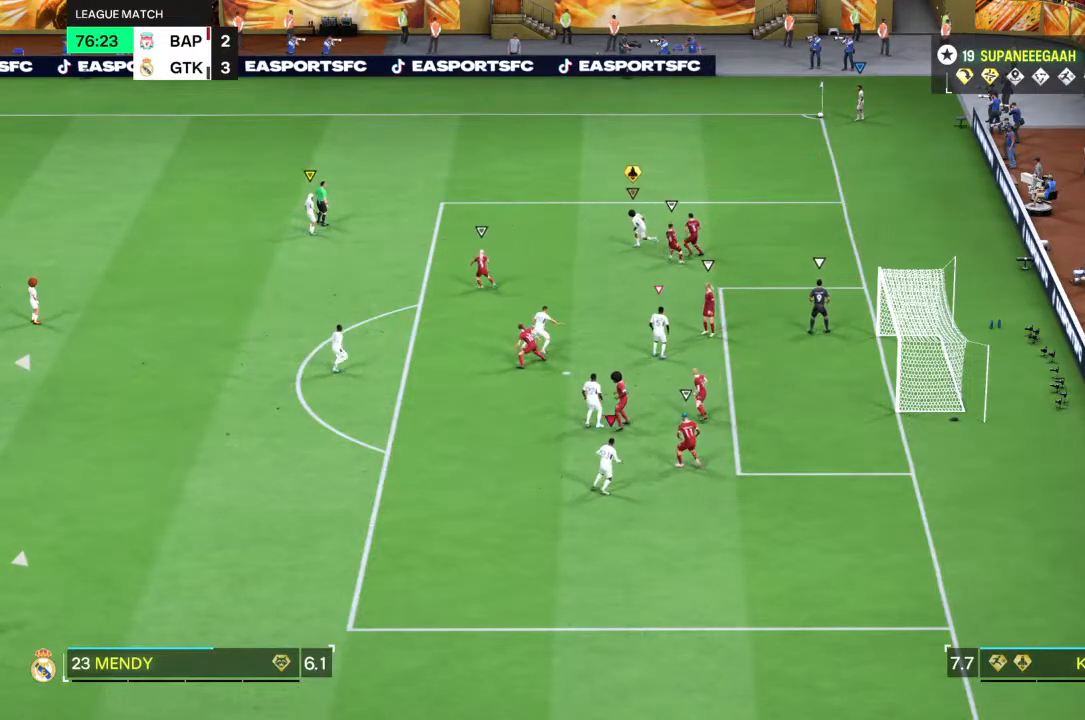
{"buttons": [], "left_stick": "up-right", "right_stick": "center", "events": [[217, "left_stick", "right"], [350, "left_stick", "up-right"]]}
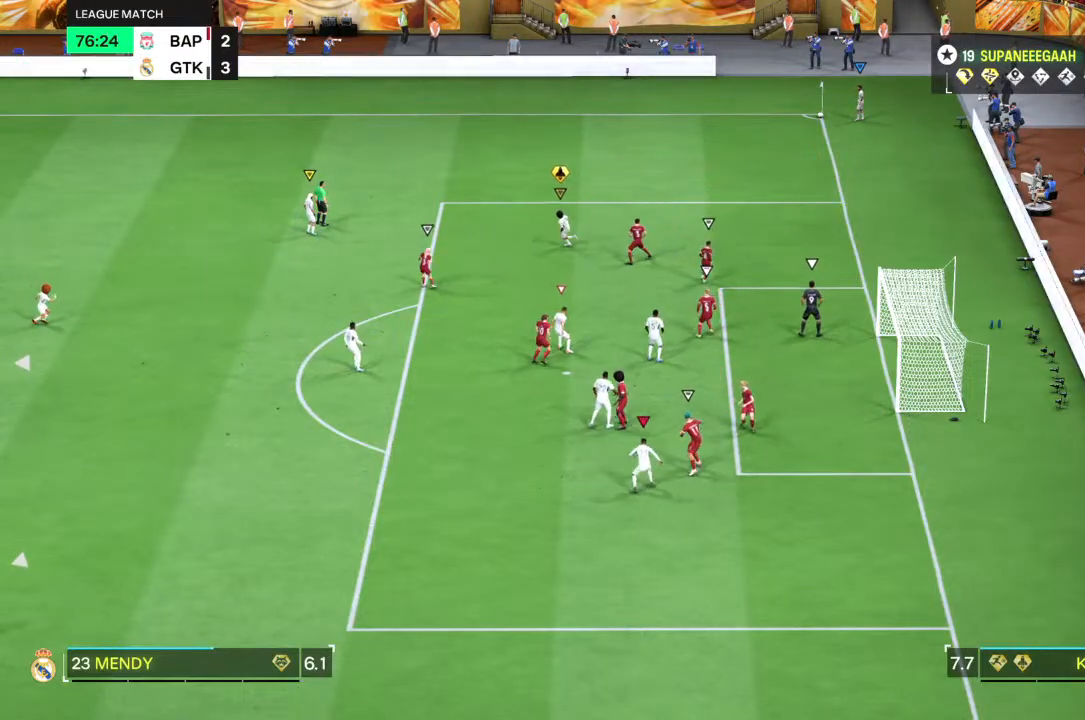
{"buttons": ["L2"], "left_stick": "down-right", "right_stick": "center", "events": [[67, "left_stick", "up-left"], [100, "L2", "down"], [200, "left_stick", "left"], [300, "left_stick", "down-left"], [500, "left_stick", "down-right"]]}
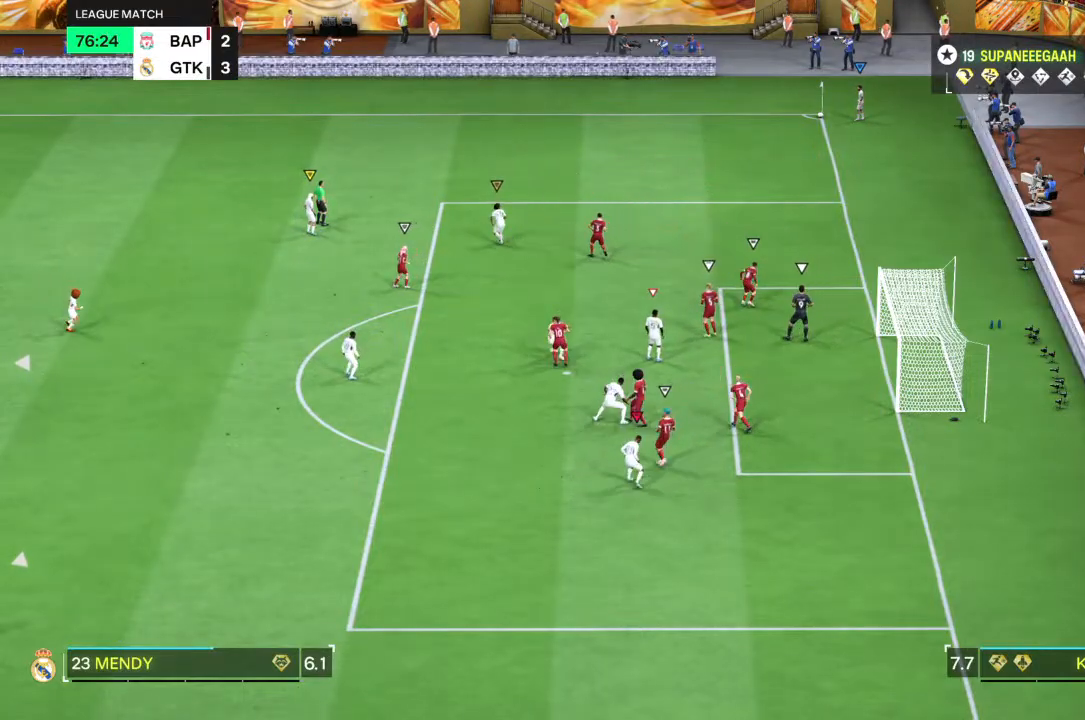
{"buttons": ["R2"], "left_stick": "right", "right_stick": "center", "events": [[17, "R2", "down"], [67, "L2", "up"], [200, "left_stick", "right"]]}
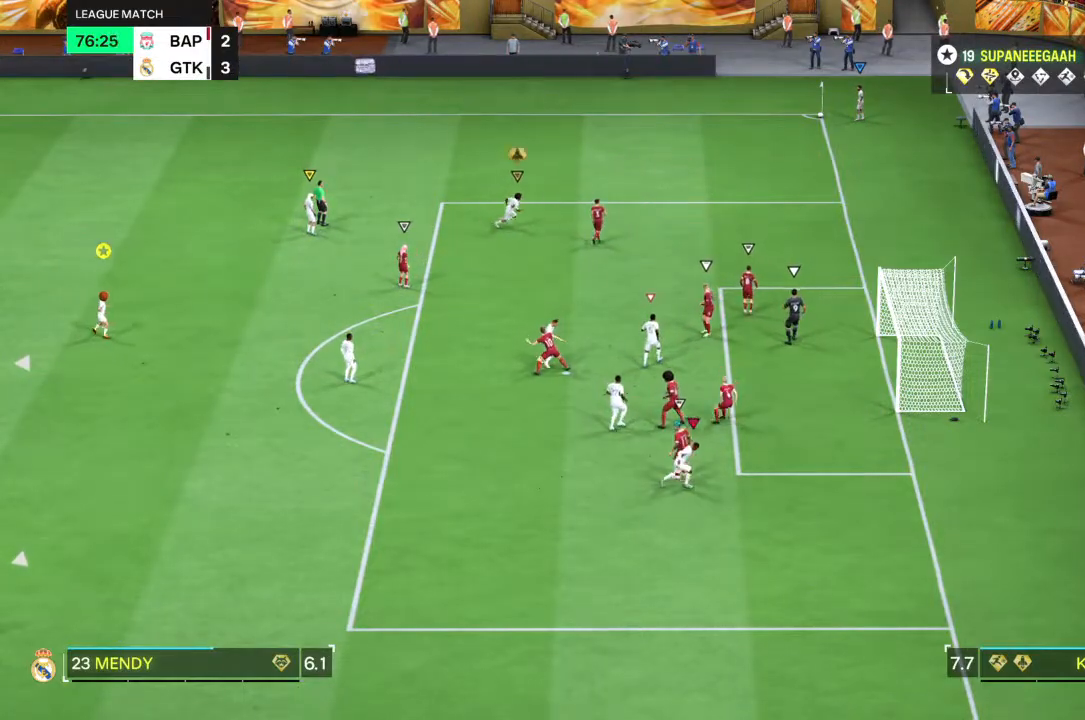
{"buttons": [], "left_stick": "left", "right_stick": "center", "events": [[117, "left_stick", "down"], [167, "R2", "up"], [167, "left_stick", "down-left"], [383, "L2", "down"], [400, "left_stick", "left"], [467, "L2", "up"]]}
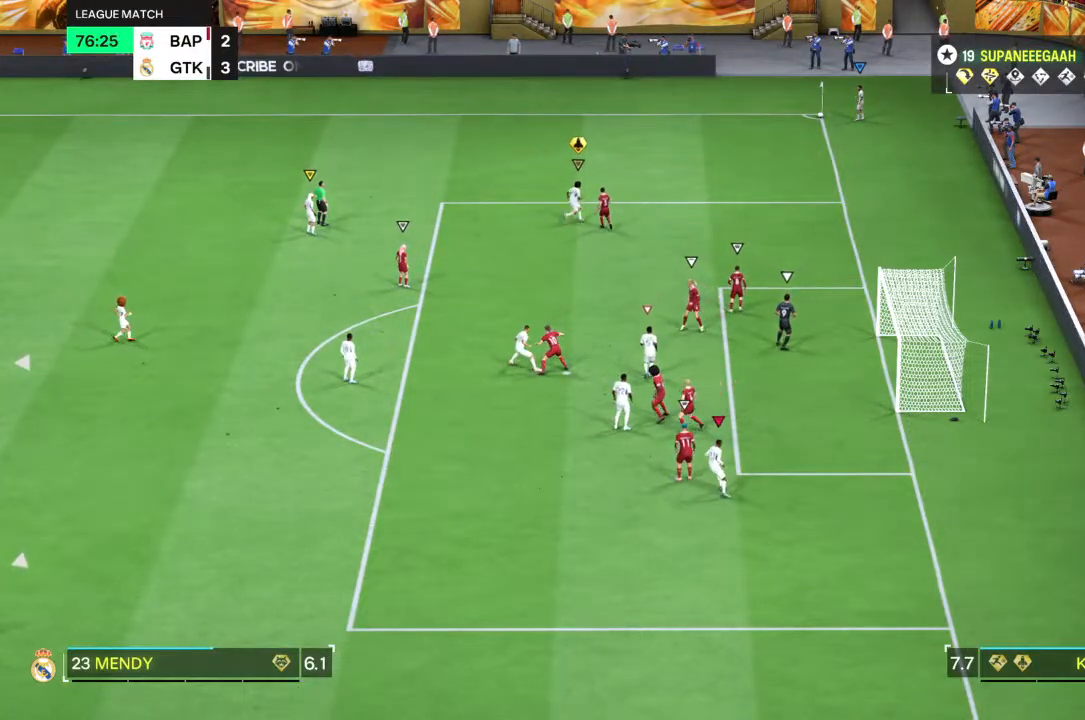
{"buttons": ["R2"], "left_stick": "left", "right_stick": "center", "events": [[150, "R2", "down"]]}